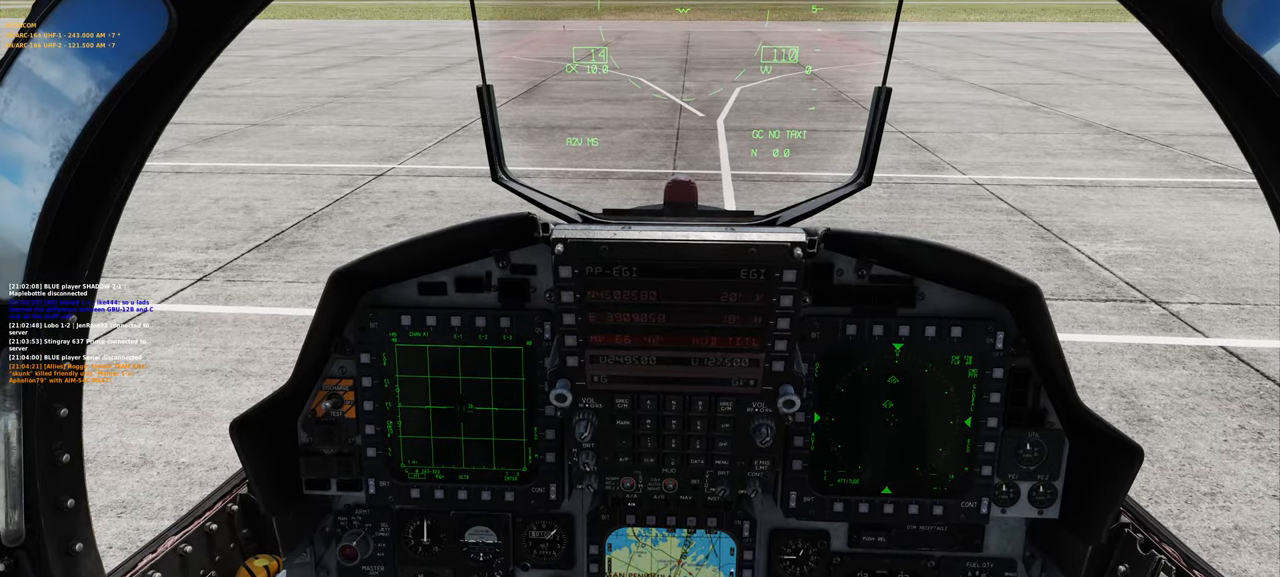
Gameplay with a controller (Xbox layout); each line is a JSON object with the inputs held at the frame after it. "events" lists button and stick changes between this image and that frame as [ms after this image, input, new state], when the widget could be followed in between. Not read: L2.
{"buttons": [], "left_stick": "center", "right_stick": "center", "events": [[217, "R1", "down"], [350, "R3", "down"], [467, "R3", "up"], [483, "R1", "up"]]}
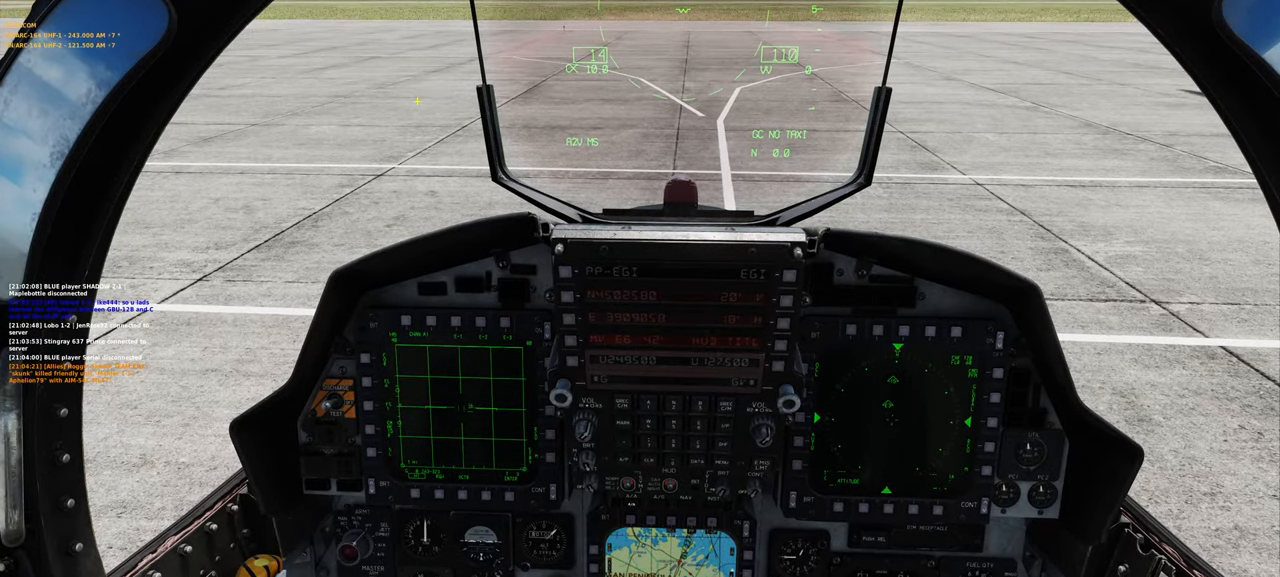
{"buttons": ["R1", "R3"], "left_stick": "center", "right_stick": "center", "events": [[67, "right_stick", "down-right"], [250, "right_stick", "center"], [350, "R1", "down"], [417, "R3", "down"]]}
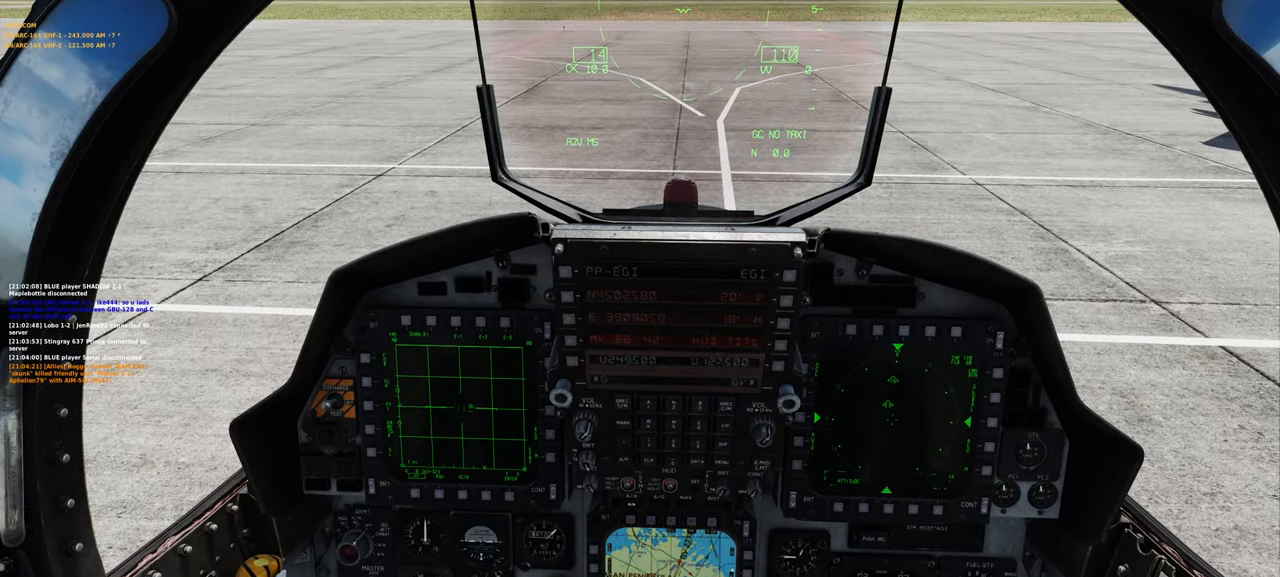
{"buttons": [], "left_stick": "center", "right_stick": "up-right", "events": [[17, "R3", "up"], [33, "R1", "up"], [100, "right_stick", "up"], [333, "right_stick", "center"], [483, "right_stick", "up-right"]]}
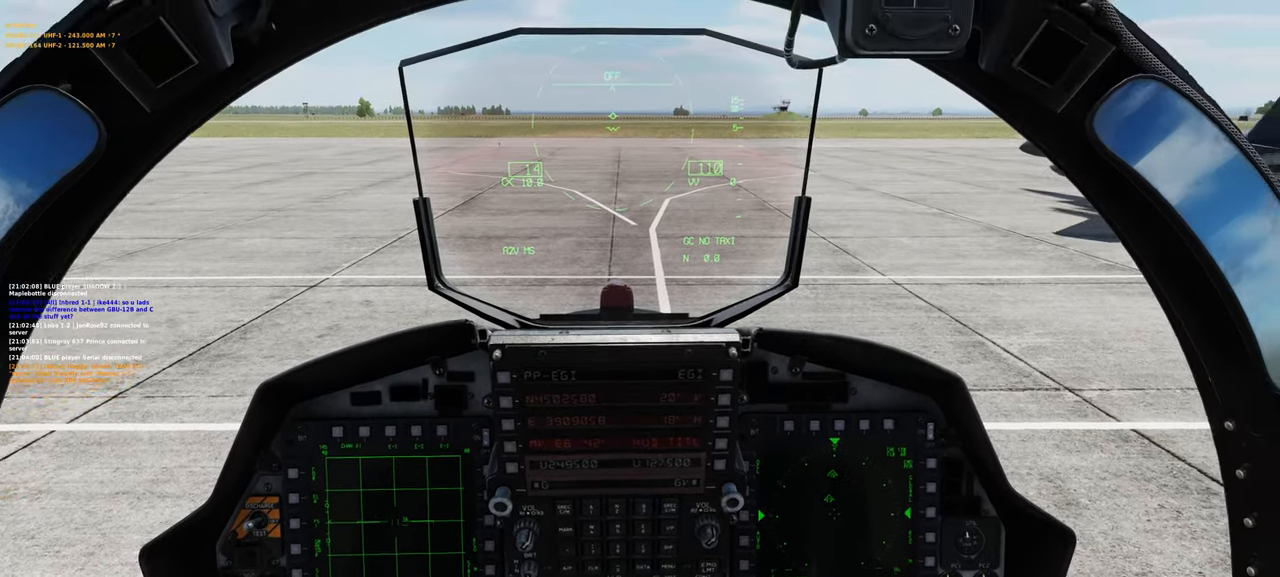
{"buttons": [], "left_stick": "center", "right_stick": "center", "events": [[417, "right_stick", "center"]]}
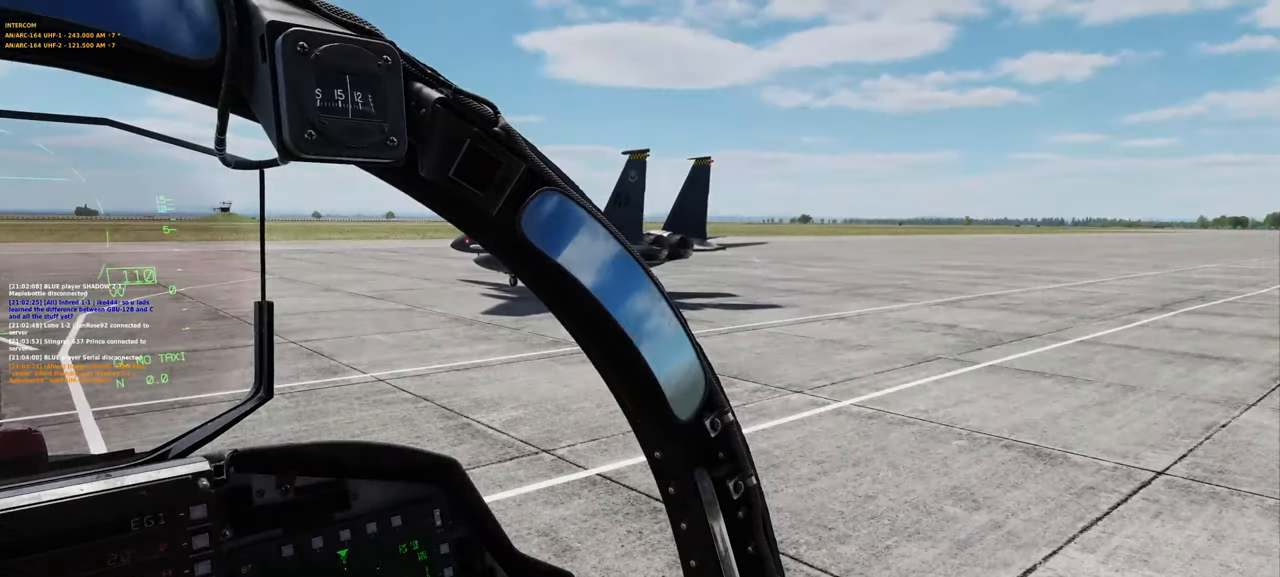
{"buttons": [], "left_stick": "center", "right_stick": "center", "events": []}
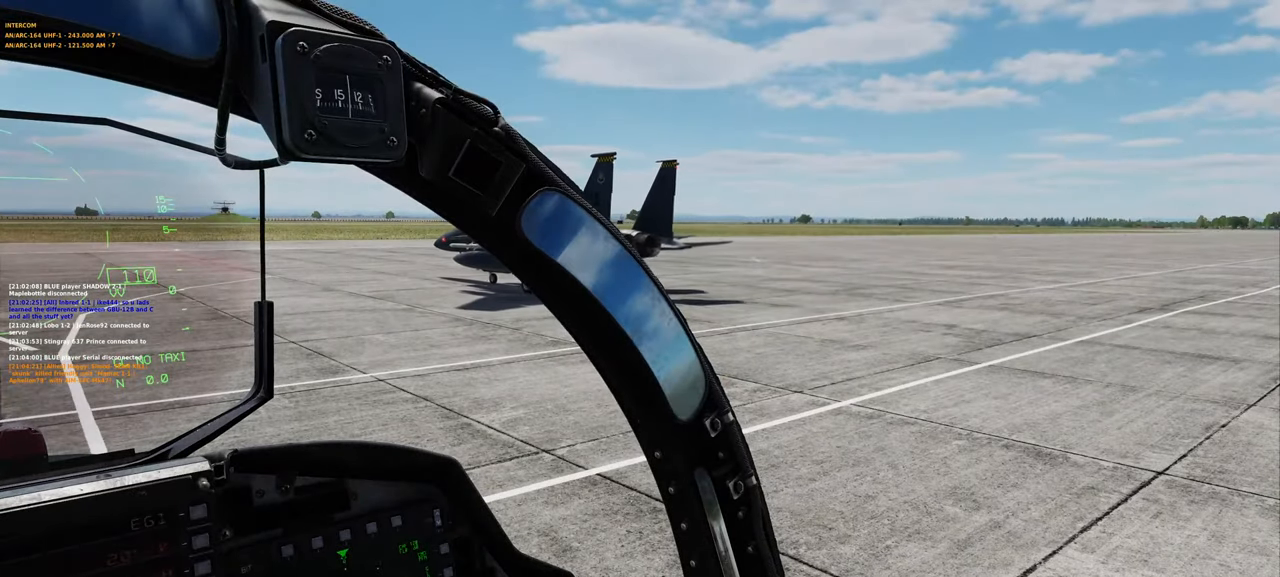
{"buttons": [], "left_stick": "center", "right_stick": "right", "events": [[300, "right_stick", "right"]]}
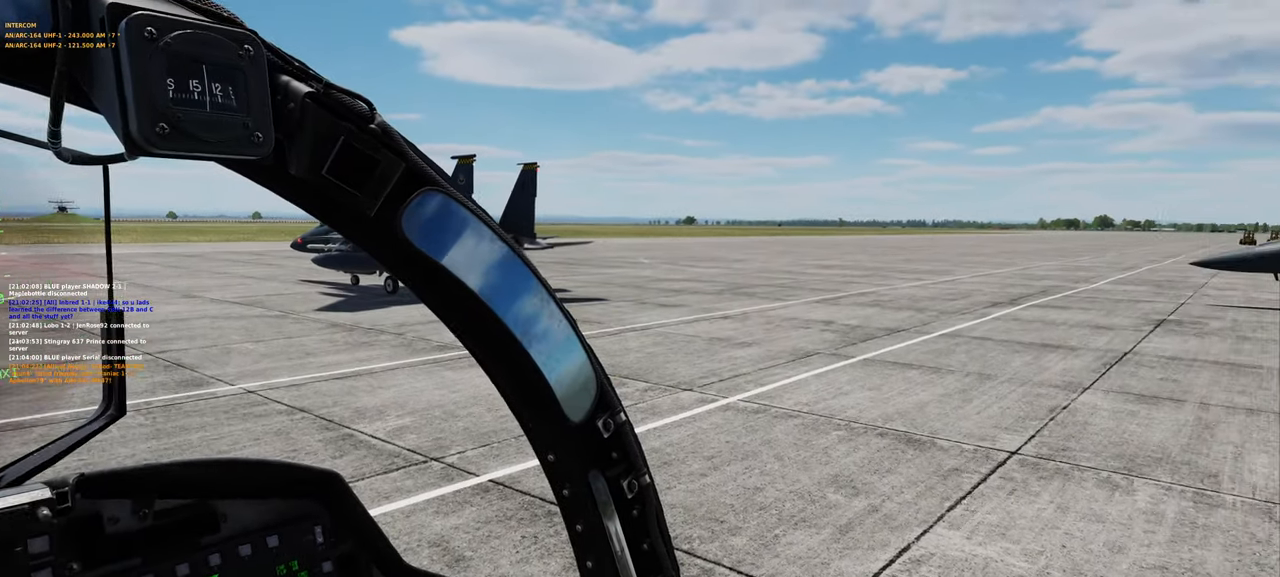
{"buttons": [], "left_stick": "center", "right_stick": "center", "events": [[317, "right_stick", "center"]]}
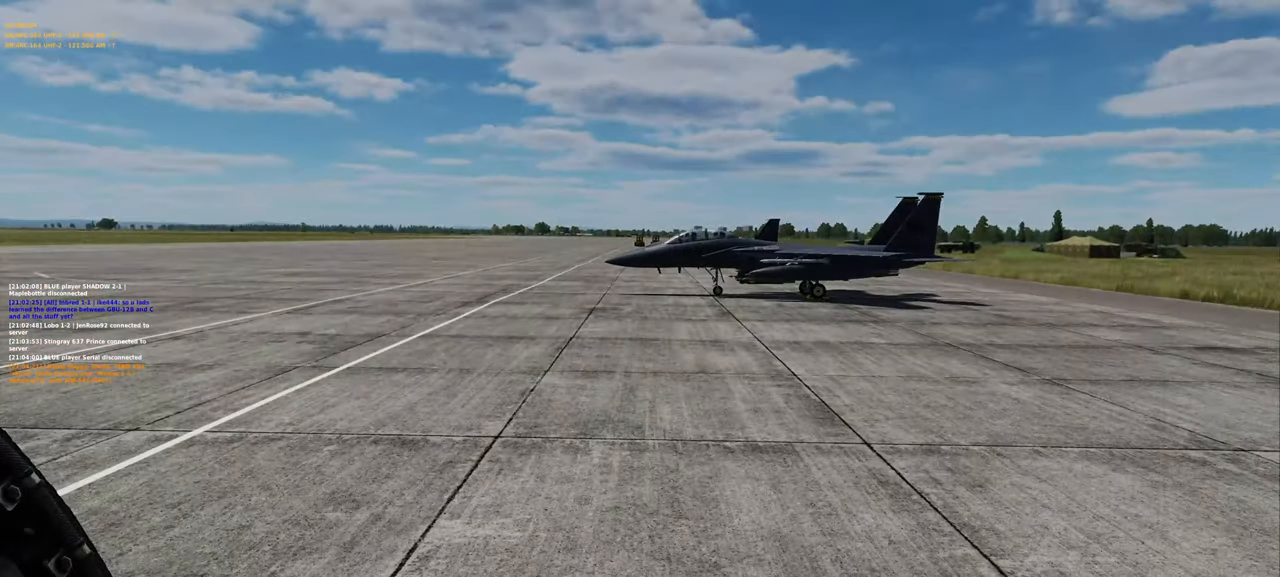
{"buttons": [], "left_stick": "center", "right_stick": "center", "events": []}
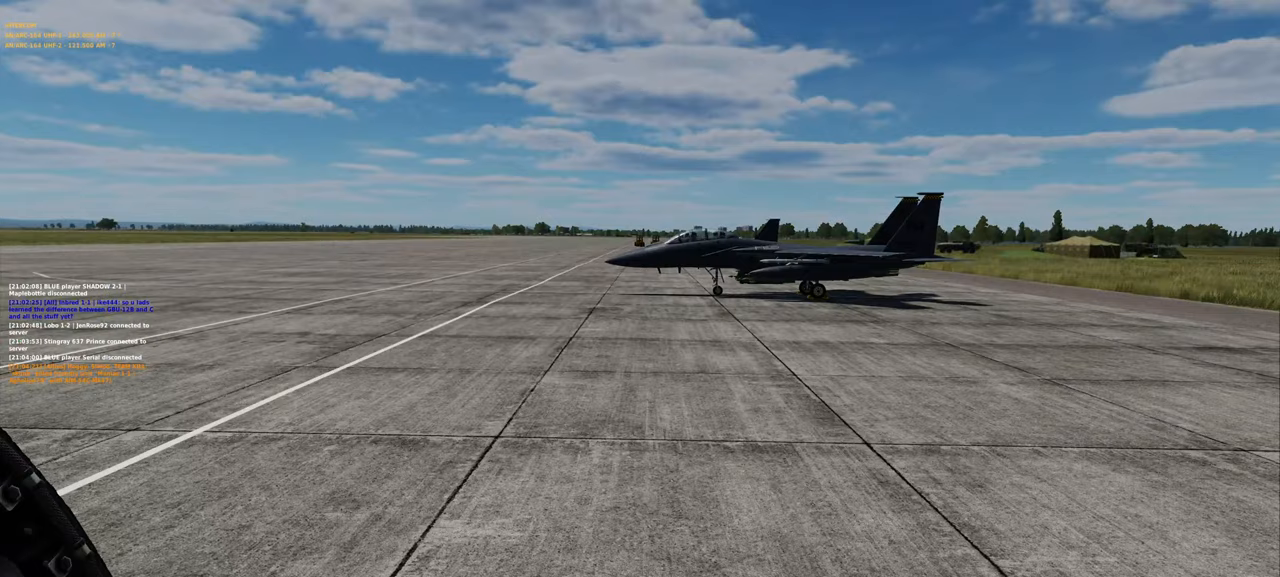
{"buttons": [], "left_stick": "center", "right_stick": "left", "events": [[500, "right_stick", "left"]]}
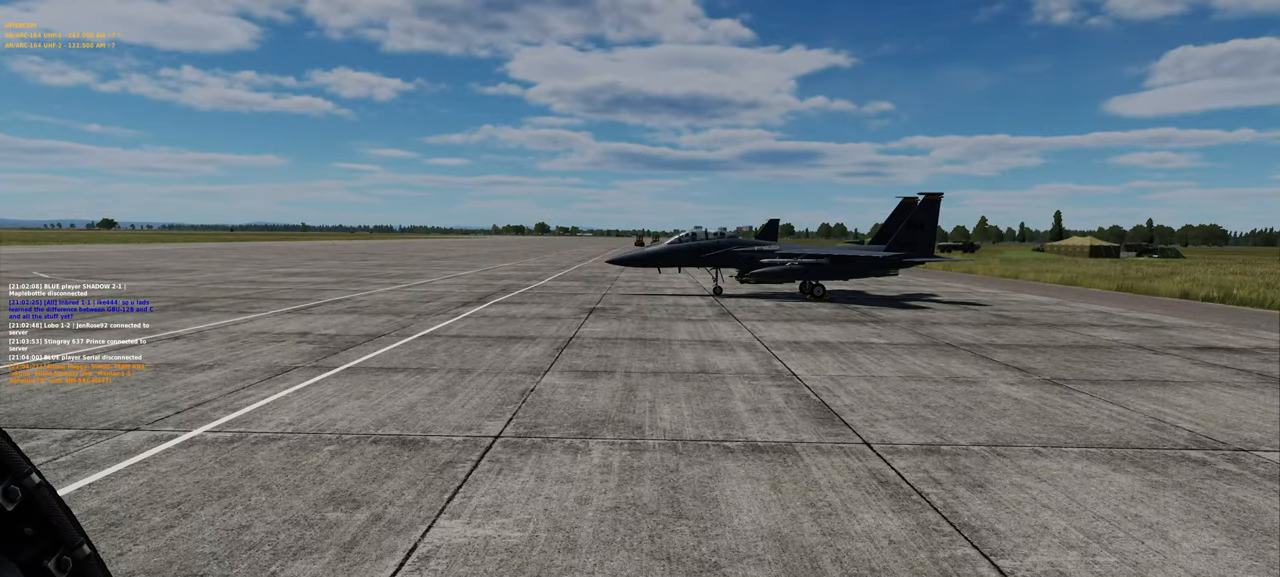
{"buttons": [], "left_stick": "center", "right_stick": "center", "events": [[333, "right_stick", "center"]]}
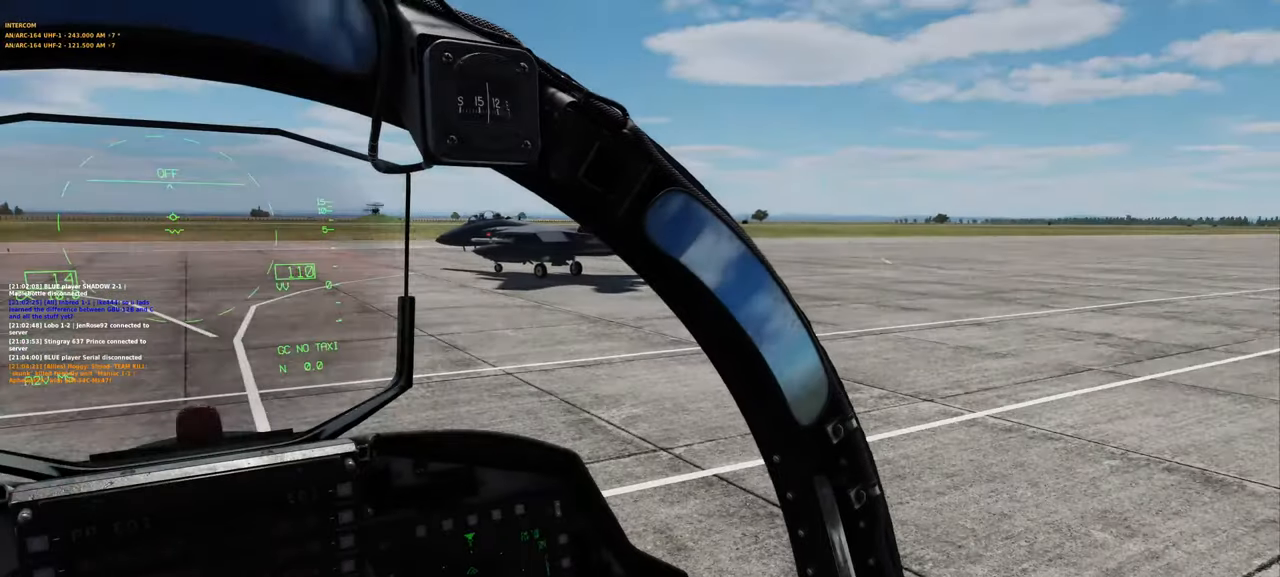
{"buttons": [], "left_stick": "center", "right_stick": "center", "events": [[33, "right_stick", "left"], [317, "right_stick", "center"]]}
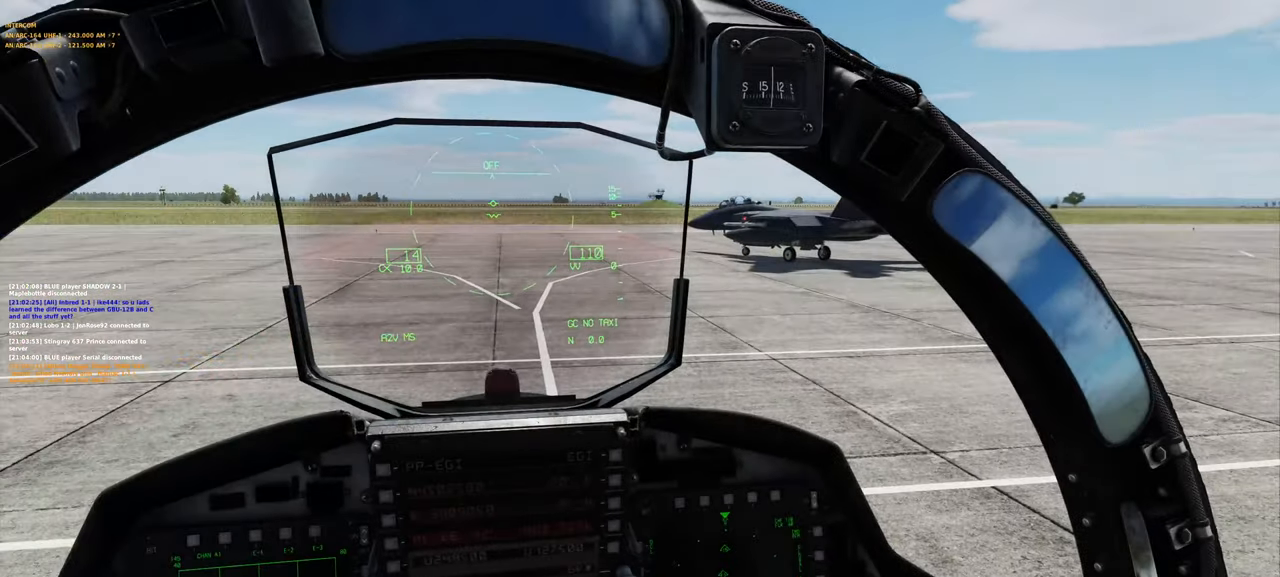
{"buttons": [], "left_stick": "center", "right_stick": "center", "events": [[83, "right_stick", "left"], [233, "right_stick", "center"]]}
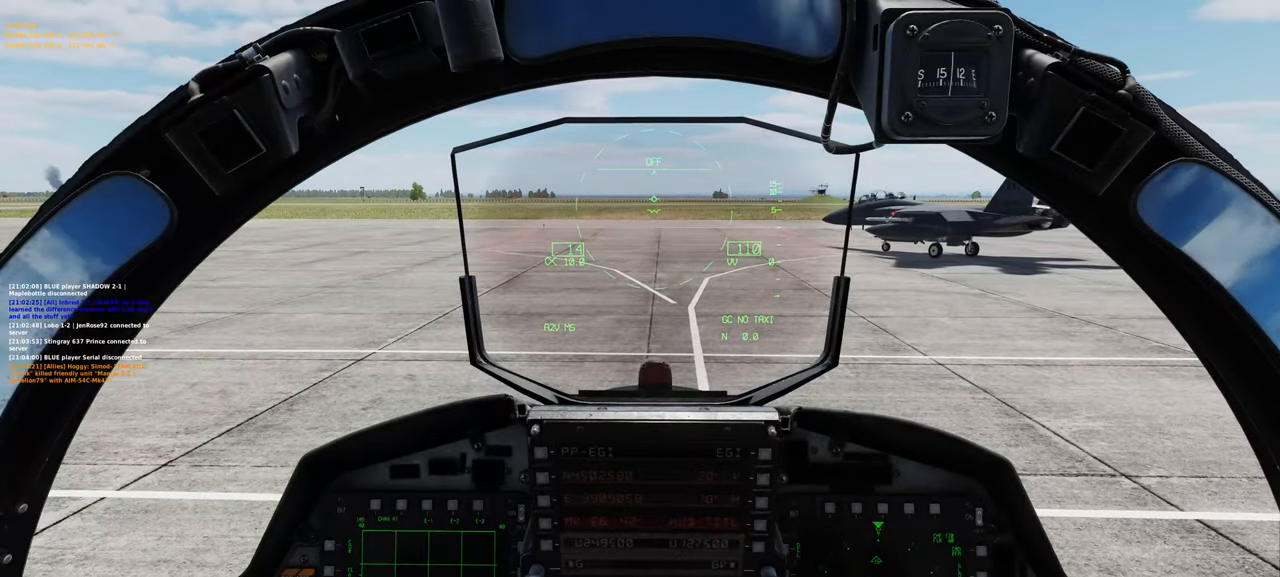
{"buttons": [], "left_stick": "center", "right_stick": "center", "events": []}
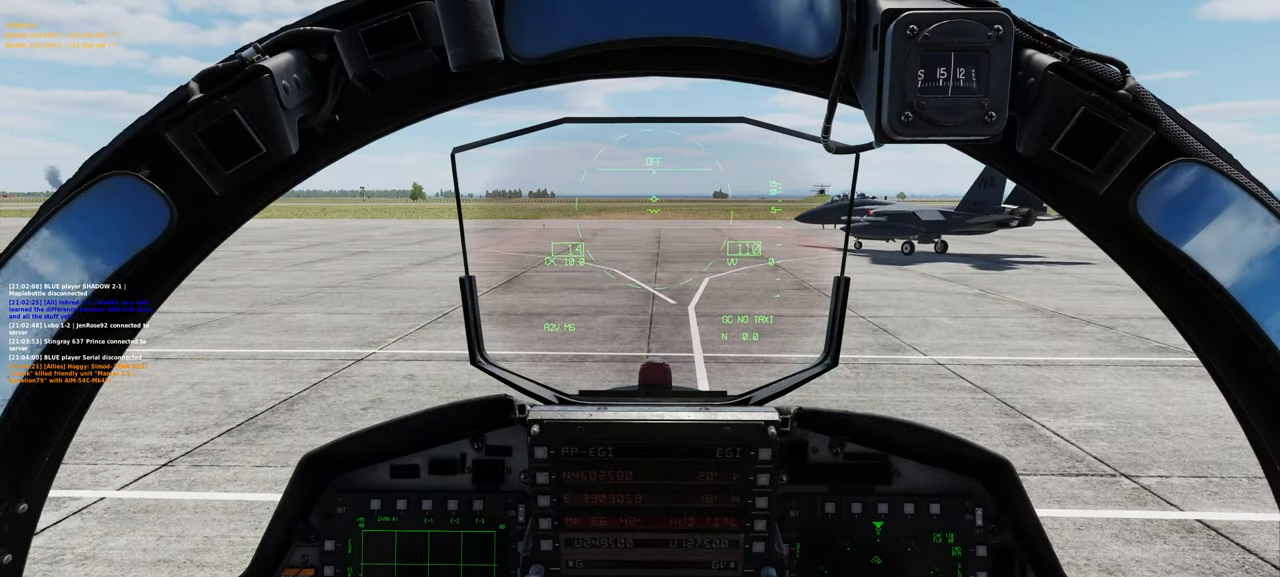
{"buttons": [], "left_stick": "center", "right_stick": "center", "events": []}
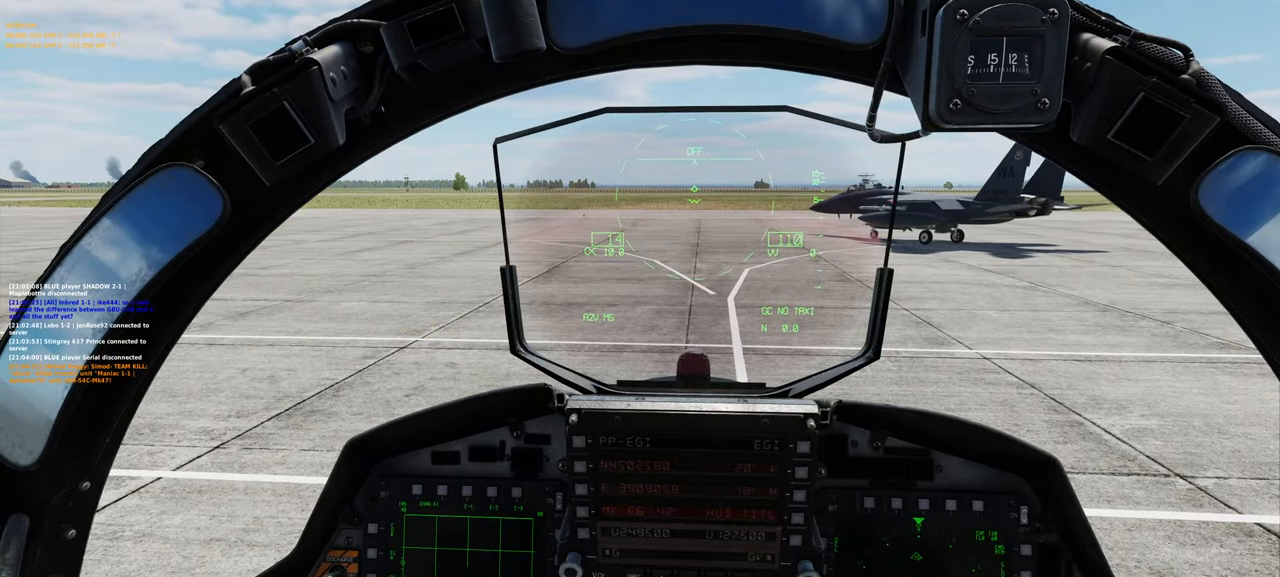
{"buttons": [], "left_stick": "center", "right_stick": "center", "events": [[117, "right_stick", "left"], [383, "right_stick", "center"]]}
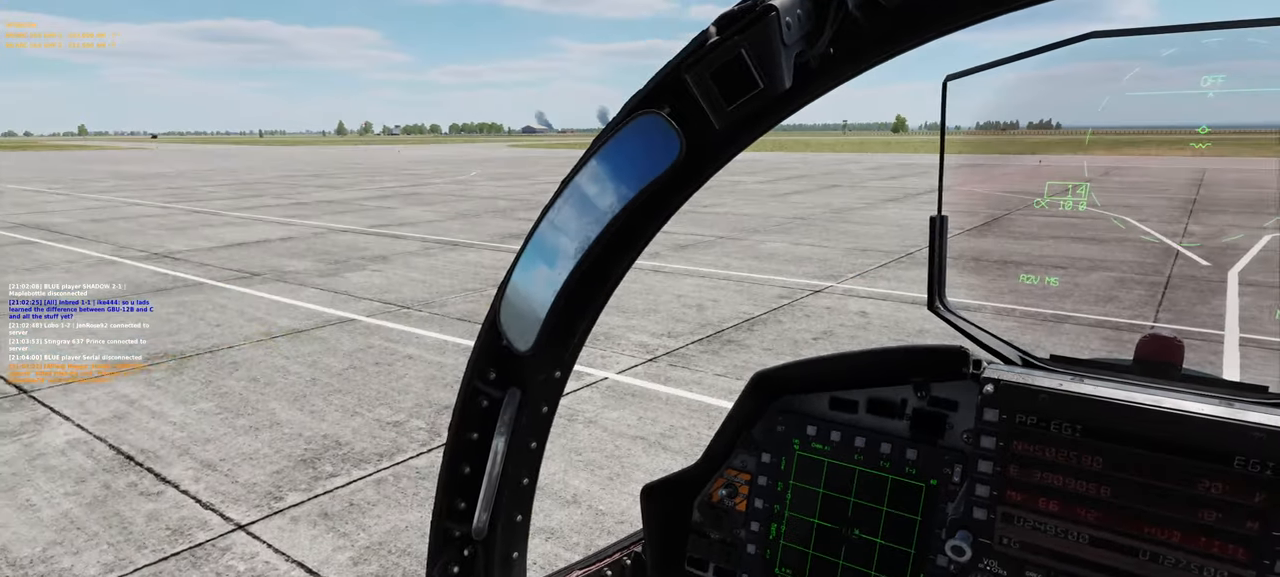
{"buttons": [], "left_stick": "center", "right_stick": "up-left", "events": [[150, "right_stick", "up-left"]]}
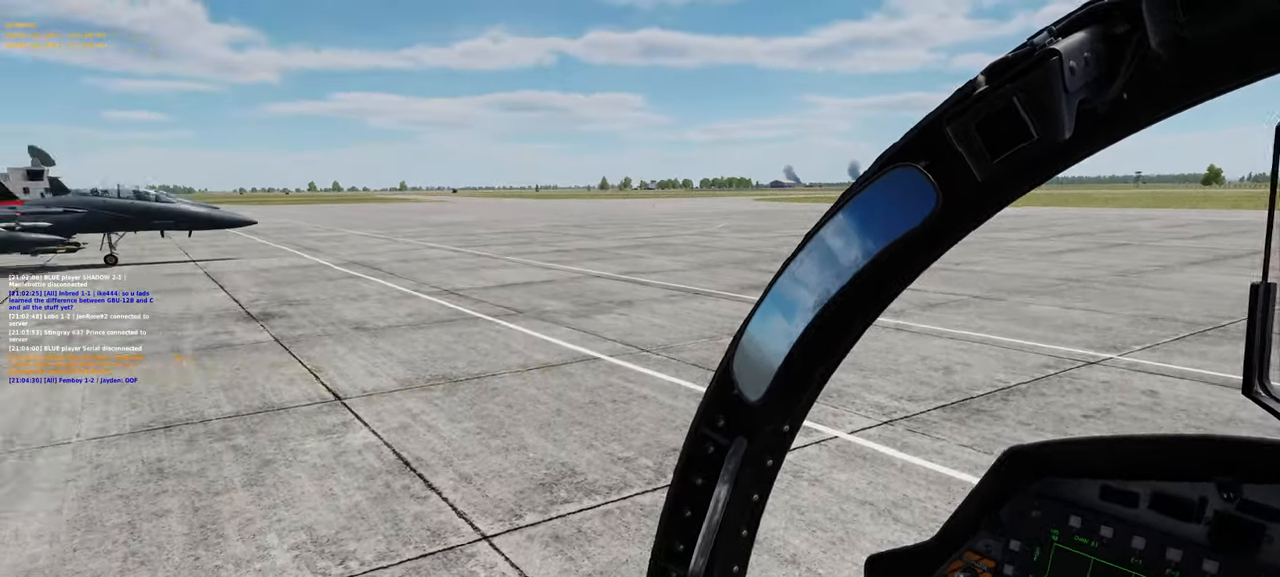
{"buttons": [], "left_stick": "center", "right_stick": "center", "events": [[367, "right_stick", "center"]]}
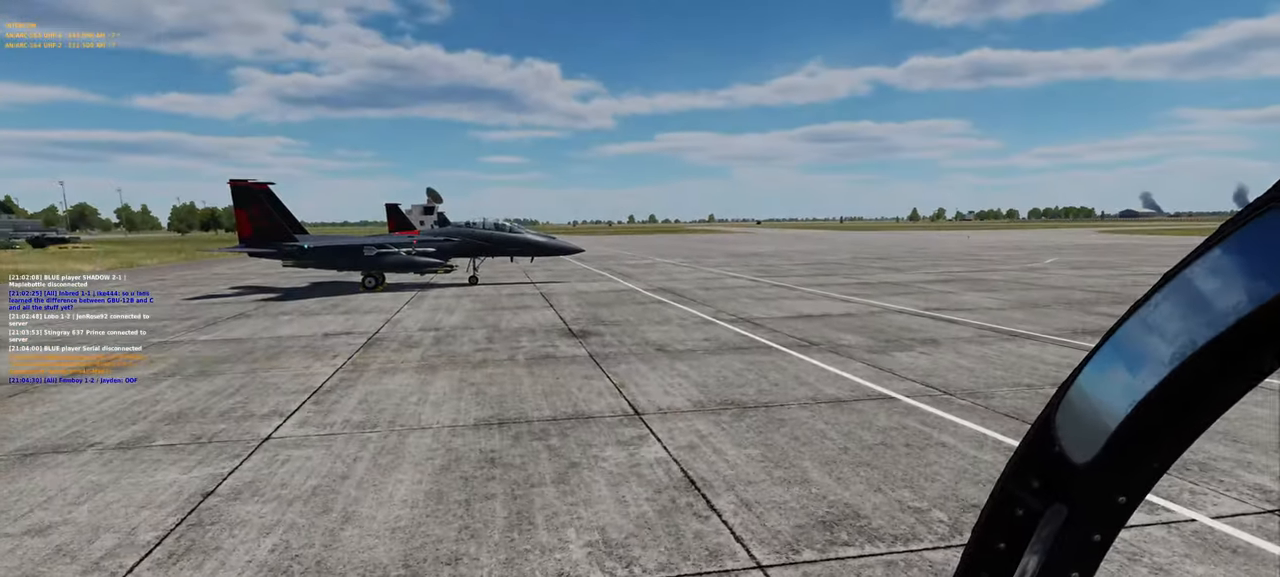
{"buttons": [], "left_stick": "center", "right_stick": "right", "events": [[350, "right_stick", "right"]]}
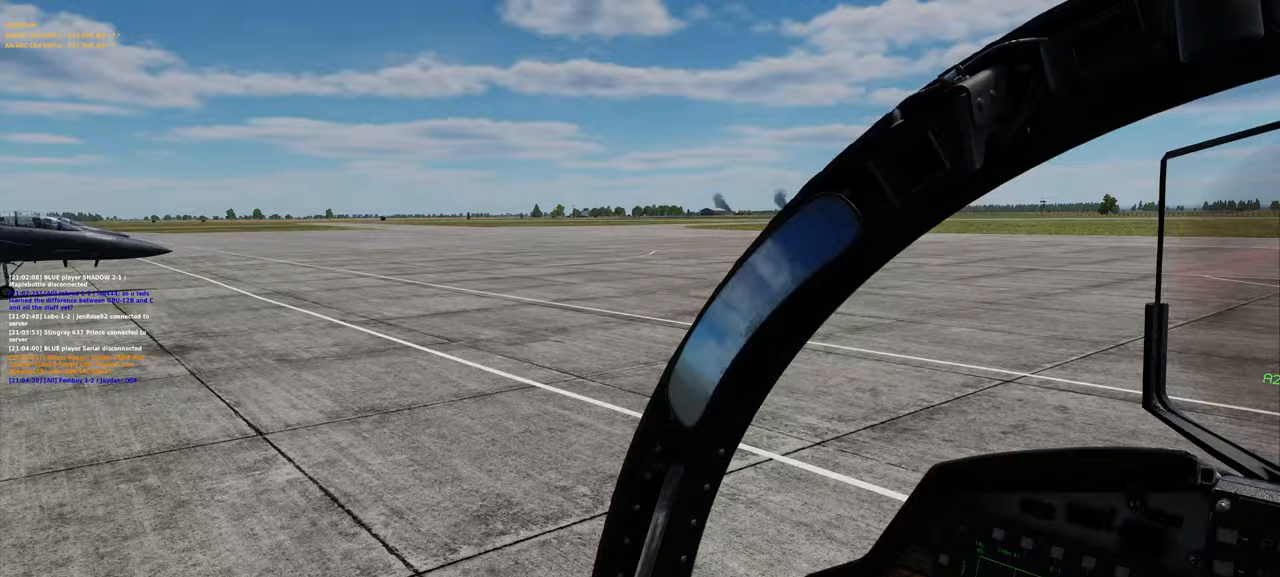
{"buttons": [], "left_stick": "center", "right_stick": "down-right", "events": [[133, "right_stick", "down-right"]]}
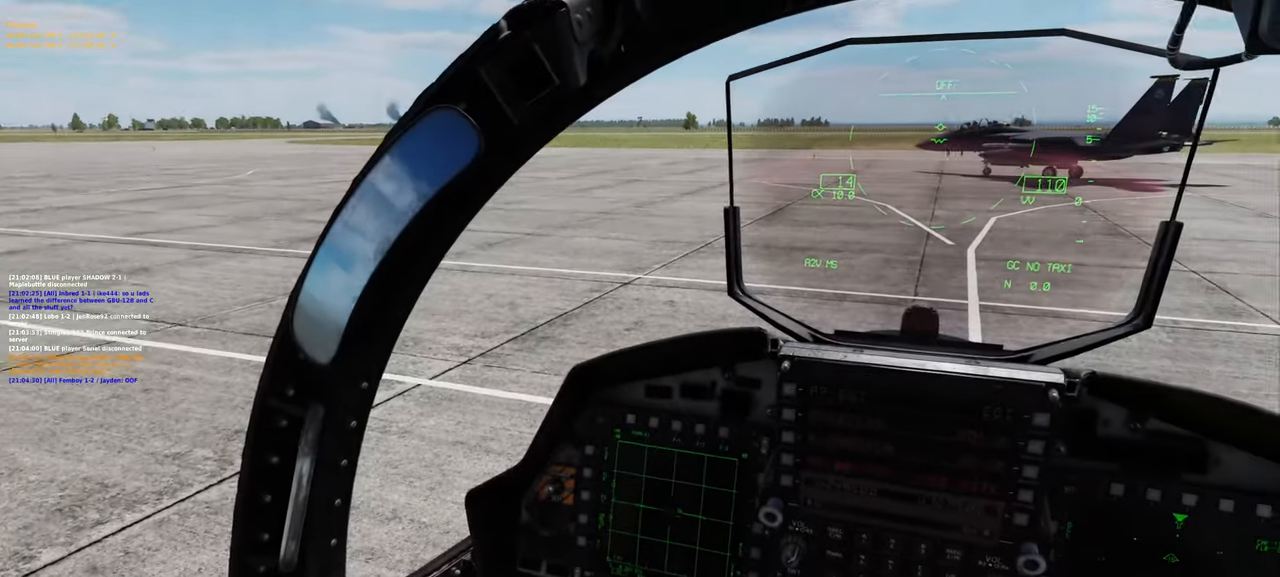
{"buttons": [], "left_stick": "center", "right_stick": "center", "events": [[133, "right_stick", "down"], [467, "right_stick", "center"]]}
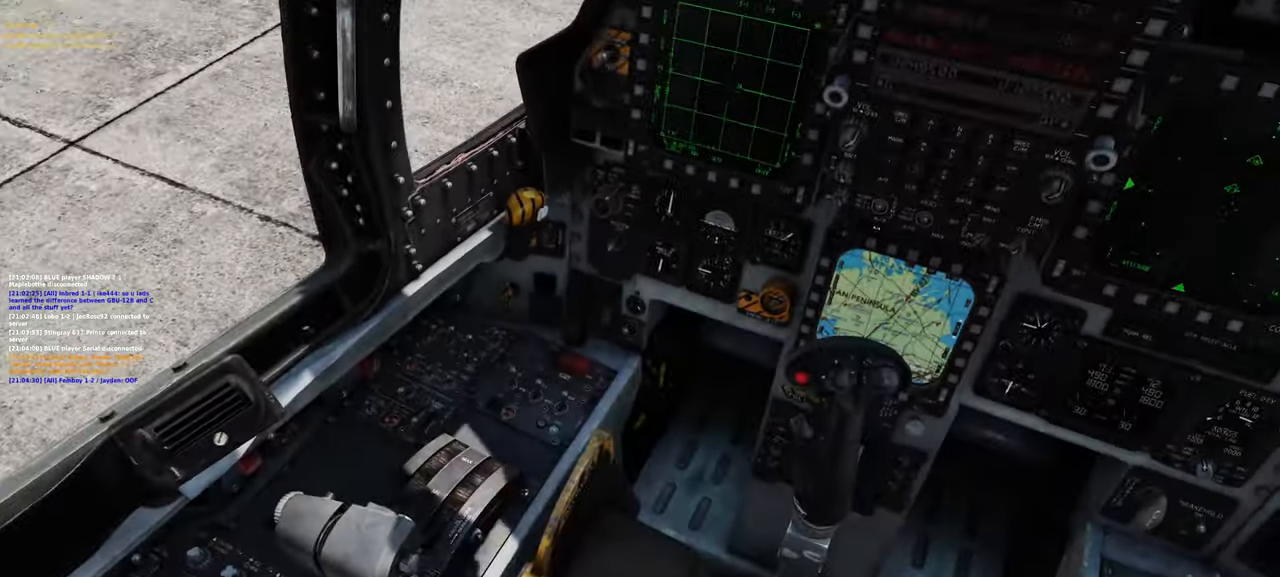
{"buttons": [], "left_stick": "center", "right_stick": "center", "events": [[83, "right_stick", "up-right"], [417, "right_stick", "center"]]}
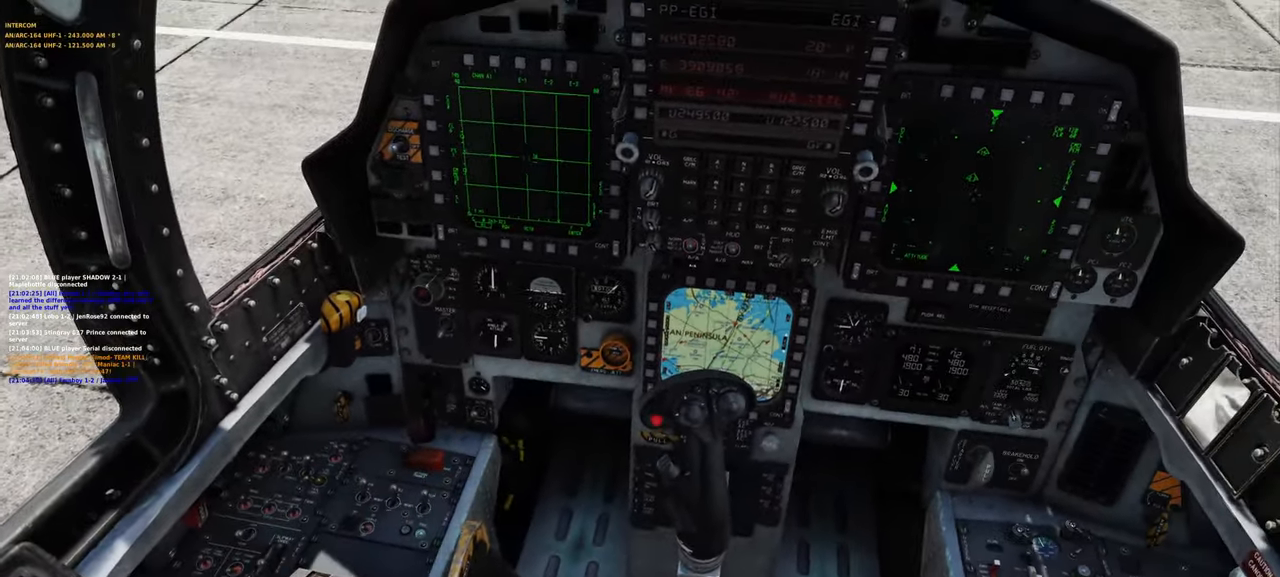
{"buttons": [], "left_stick": "center", "right_stick": "up-right", "events": [[183, "right_stick", "up-right"]]}
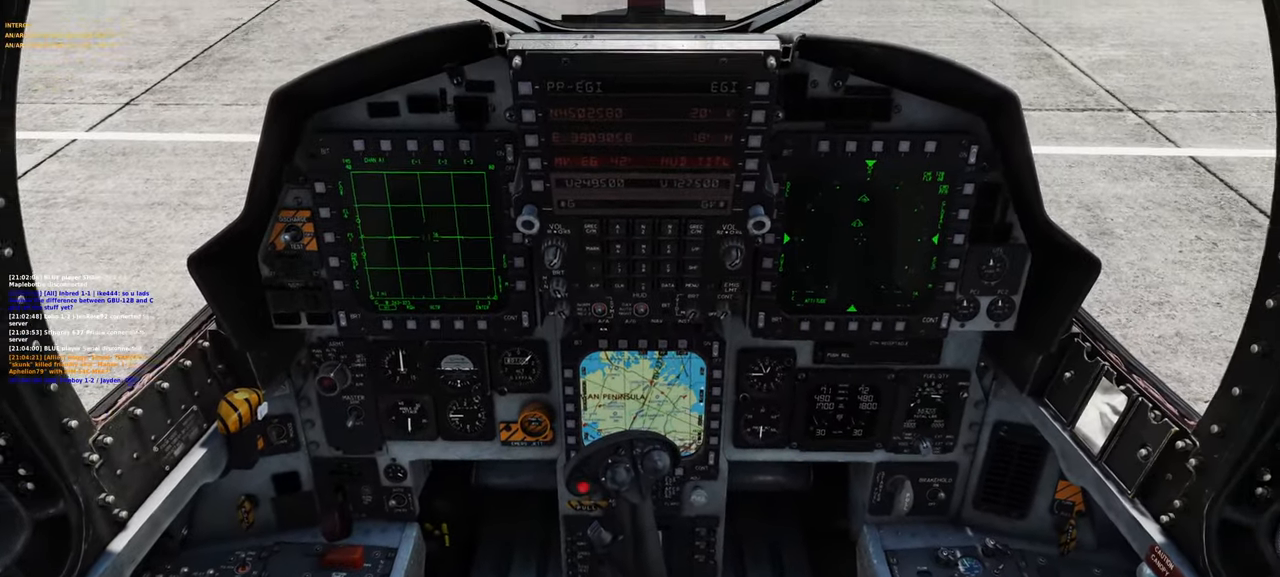
{"buttons": [], "left_stick": "center", "right_stick": "center", "events": [[67, "right_stick", "center"]]}
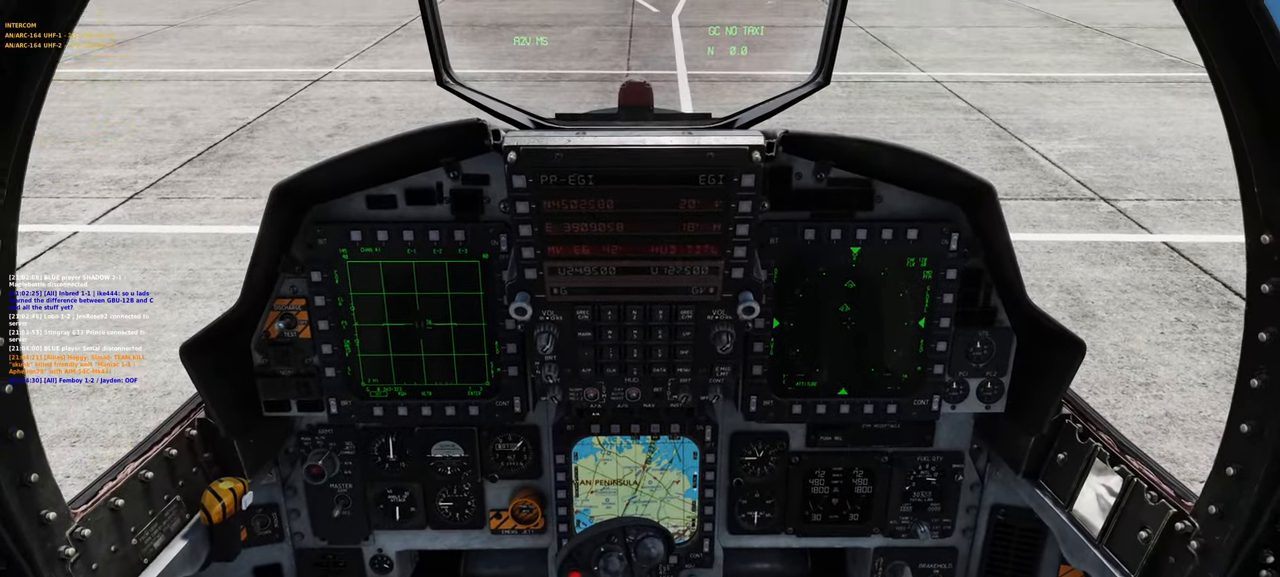
{"buttons": [], "left_stick": "center", "right_stick": "center", "events": [[33, "right_stick", "up"], [183, "right_stick", "center"]]}